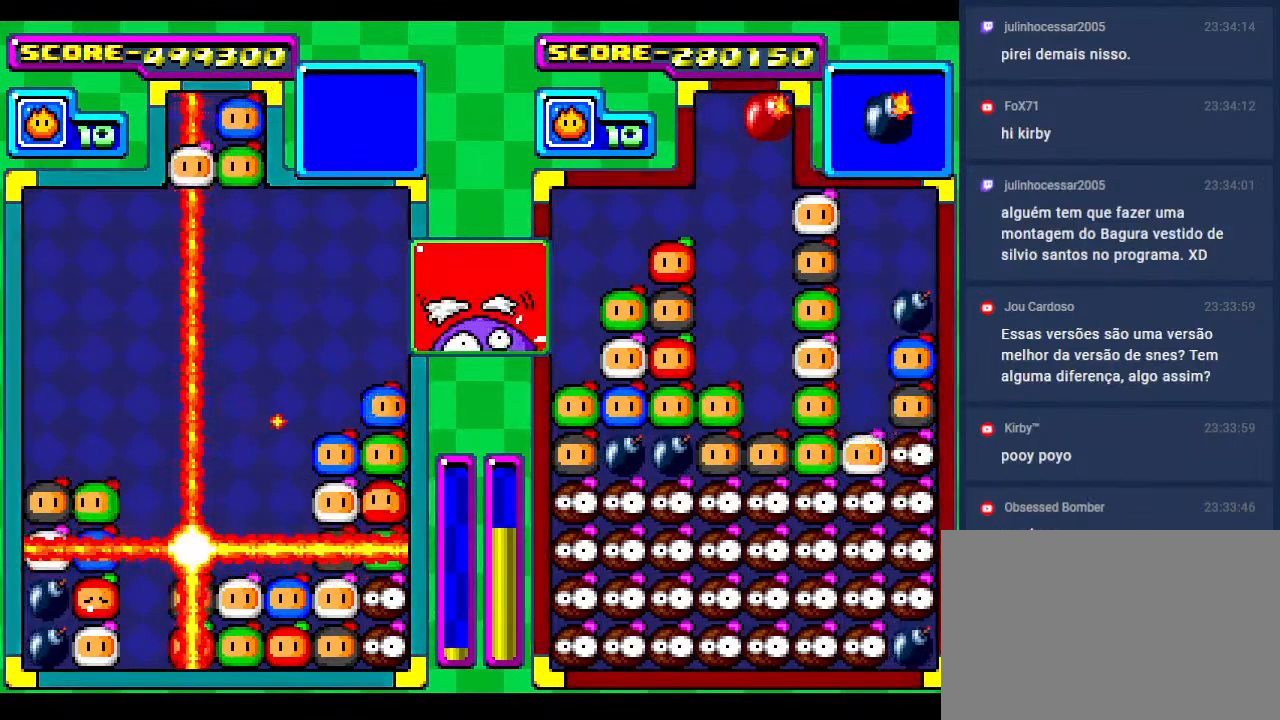
Gameplay with a controller; each line is a JSON object with the inputs held at the frame after it. "events" lists button and stick changes between this image and that frame as [ms after this image, input, new state], when the widget could be followed in between. Not read: L3 R3 other_buttons.
{"buttons": ["DPAD_DOWN"], "events": [[83, "DPAD_DOWN", "down"], [300, "DPAD_DOWN", "up"], [483, "DPAD_DOWN", "down"]]}
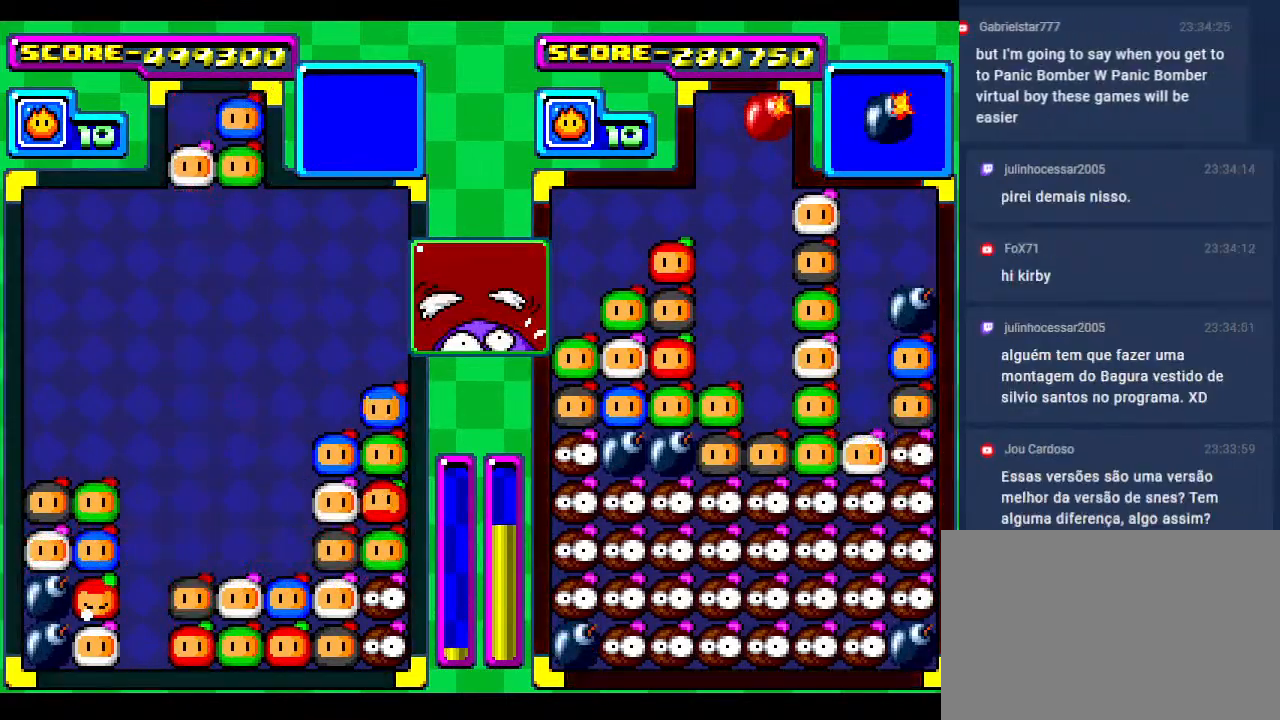
{"buttons": [], "events": [[483, "DPAD_DOWN", "up"]]}
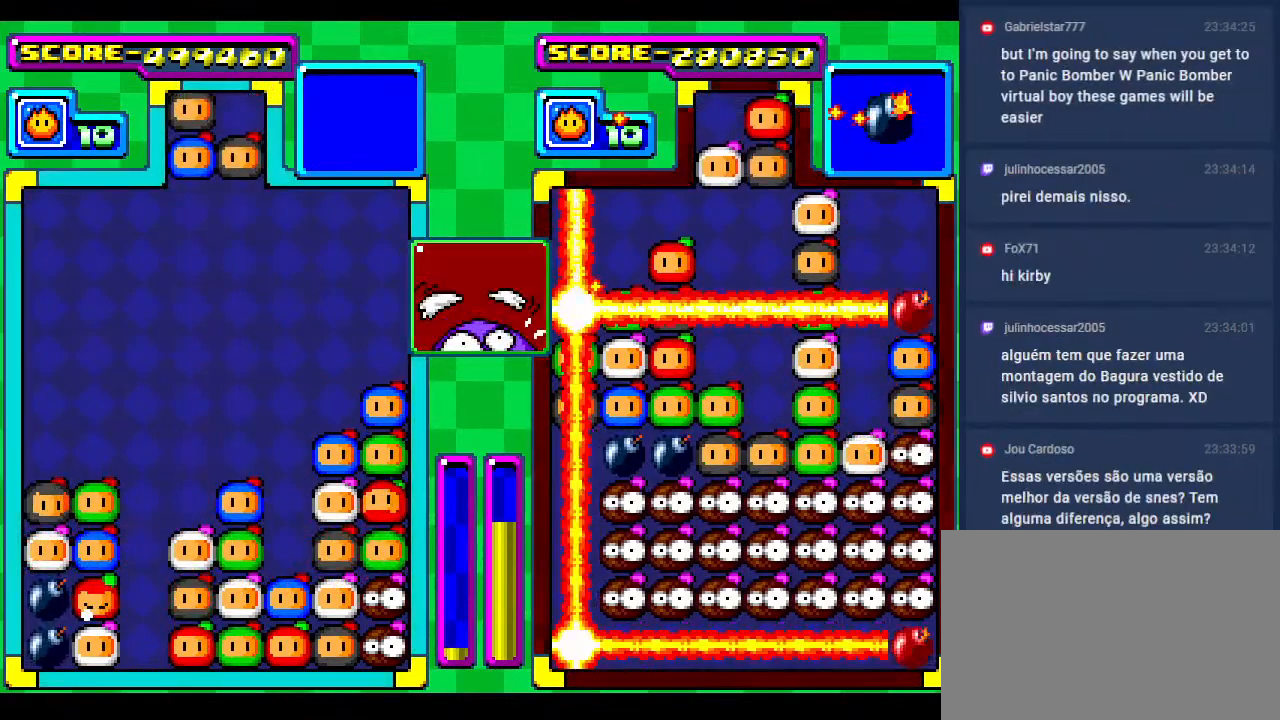
{"buttons": [], "events": [[267, "DPAD_DOWN", "down"], [433, "DPAD_DOWN", "up"]]}
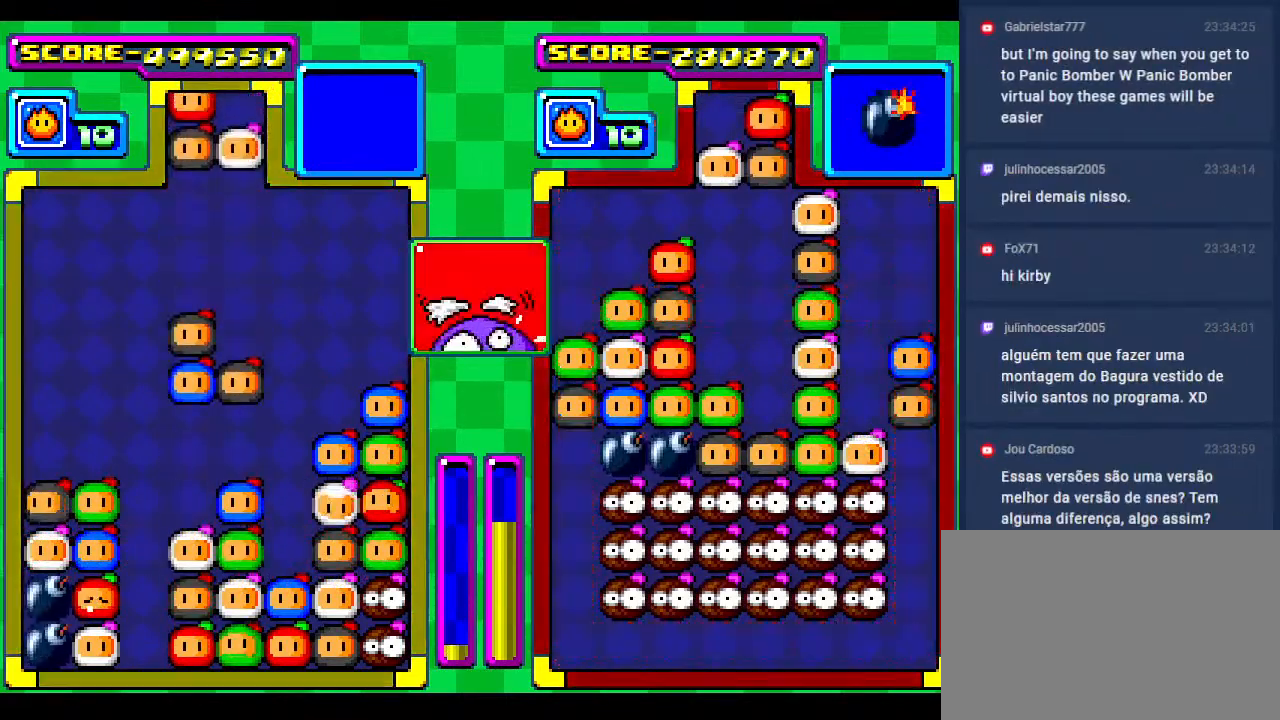
{"buttons": [], "events": []}
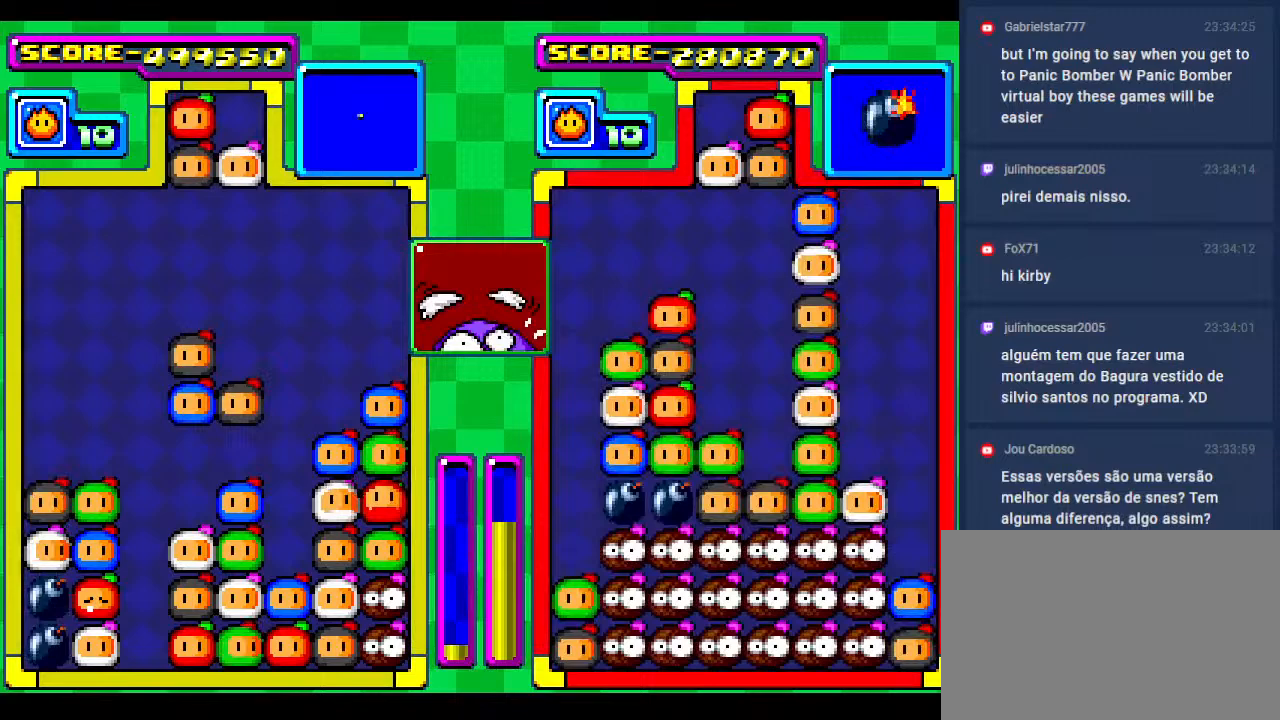
{"buttons": ["DPAD_LEFT"], "events": [[283, "DPAD_DOWN", "down"], [383, "DPAD_DOWN", "up"], [417, "DPAD_LEFT", "down"]]}
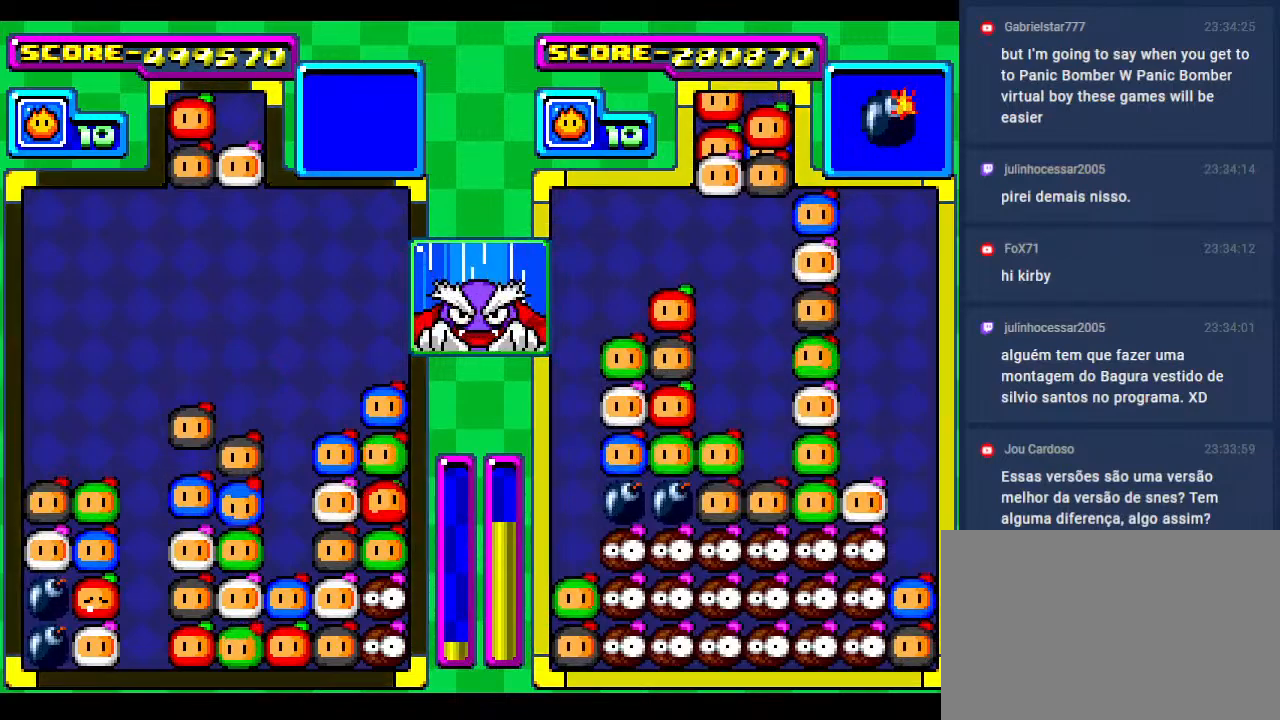
{"buttons": [], "events": [[67, "DPAD_LEFT", "up"], [183, "DPAD_LEFT", "down"], [300, "DPAD_LEFT", "up"]]}
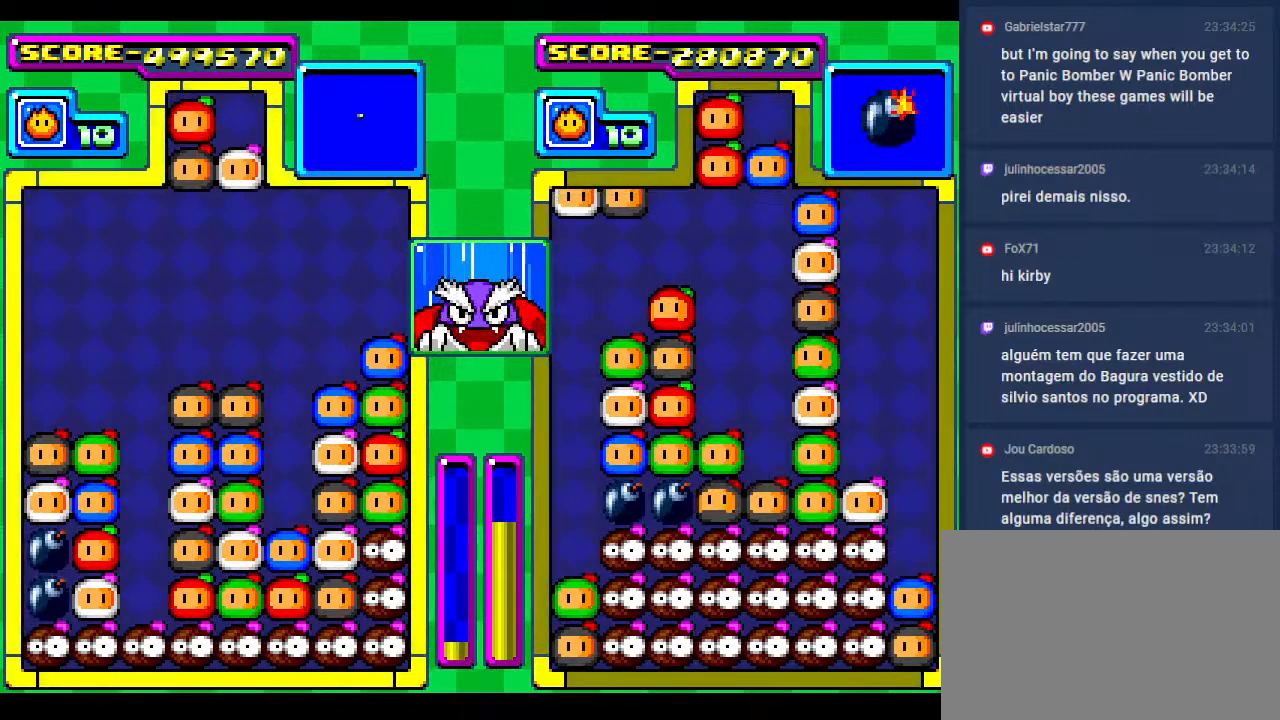
{"buttons": [], "events": [[150, "DPAD_RIGHT", "down"], [250, "DPAD_RIGHT", "up"]]}
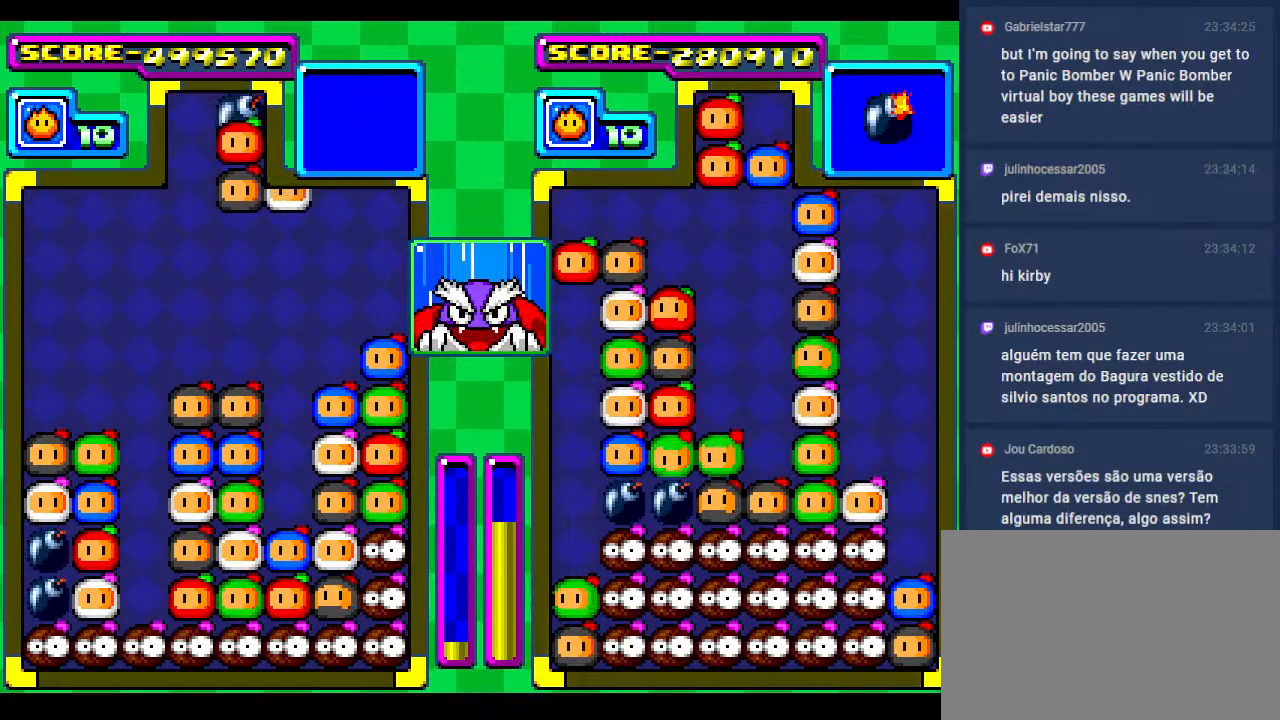
{"buttons": ["DPAD_LEFT"], "events": [[67, "DPAD_LEFT", "down"], [183, "DPAD_LEFT", "up"], [250, "DPAD_LEFT", "down"], [400, "DPAD_LEFT", "up"], [450, "DPAD_LEFT", "down"]]}
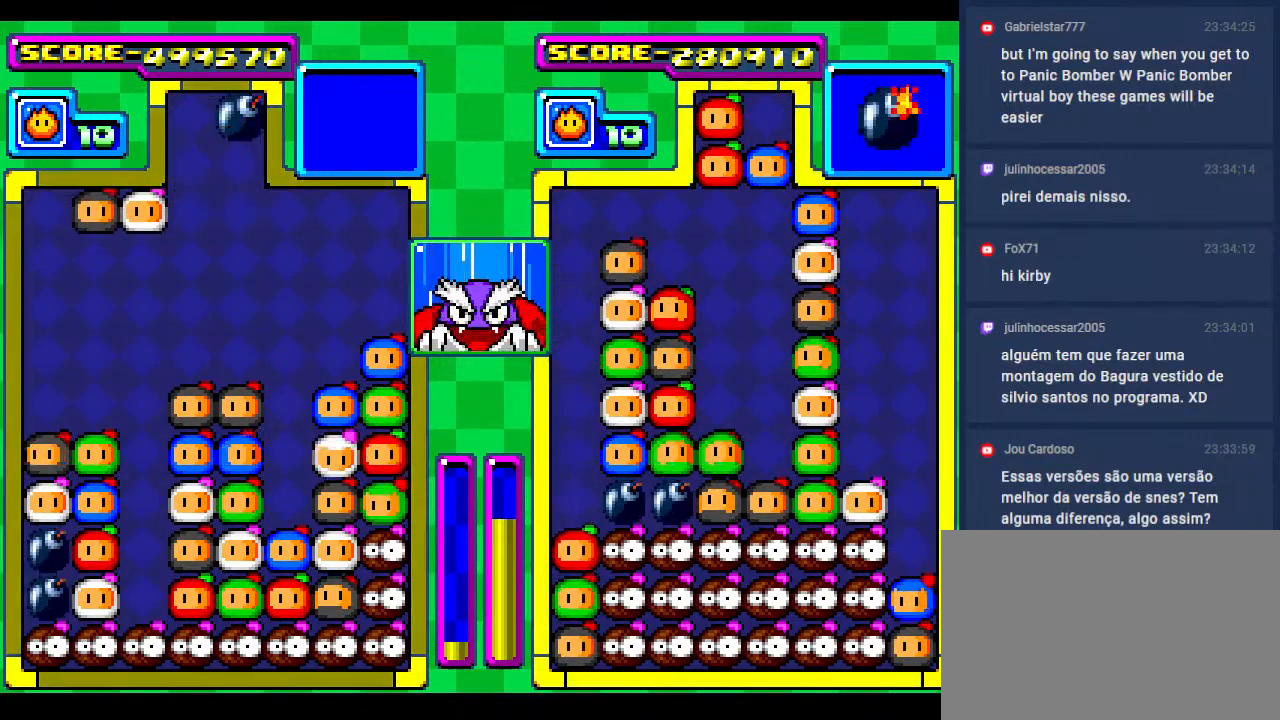
{"buttons": [], "events": [[83, "DPAD_LEFT", "up"]]}
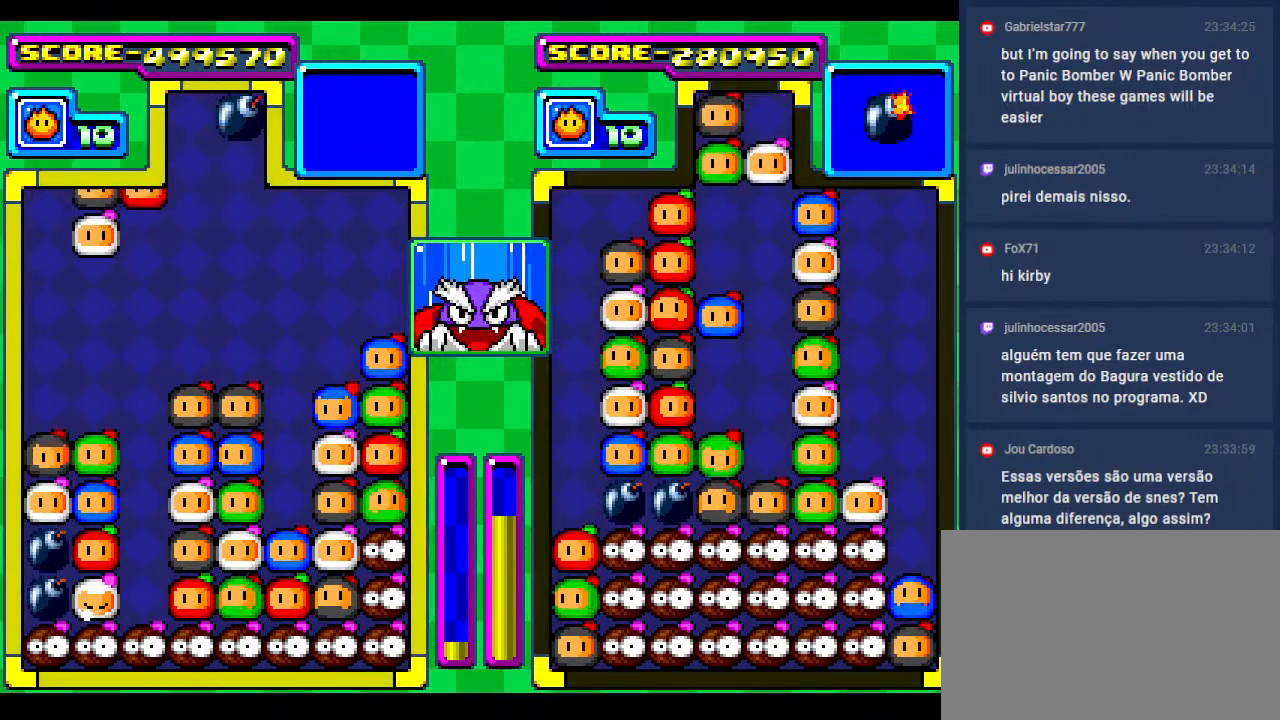
{"buttons": [], "events": []}
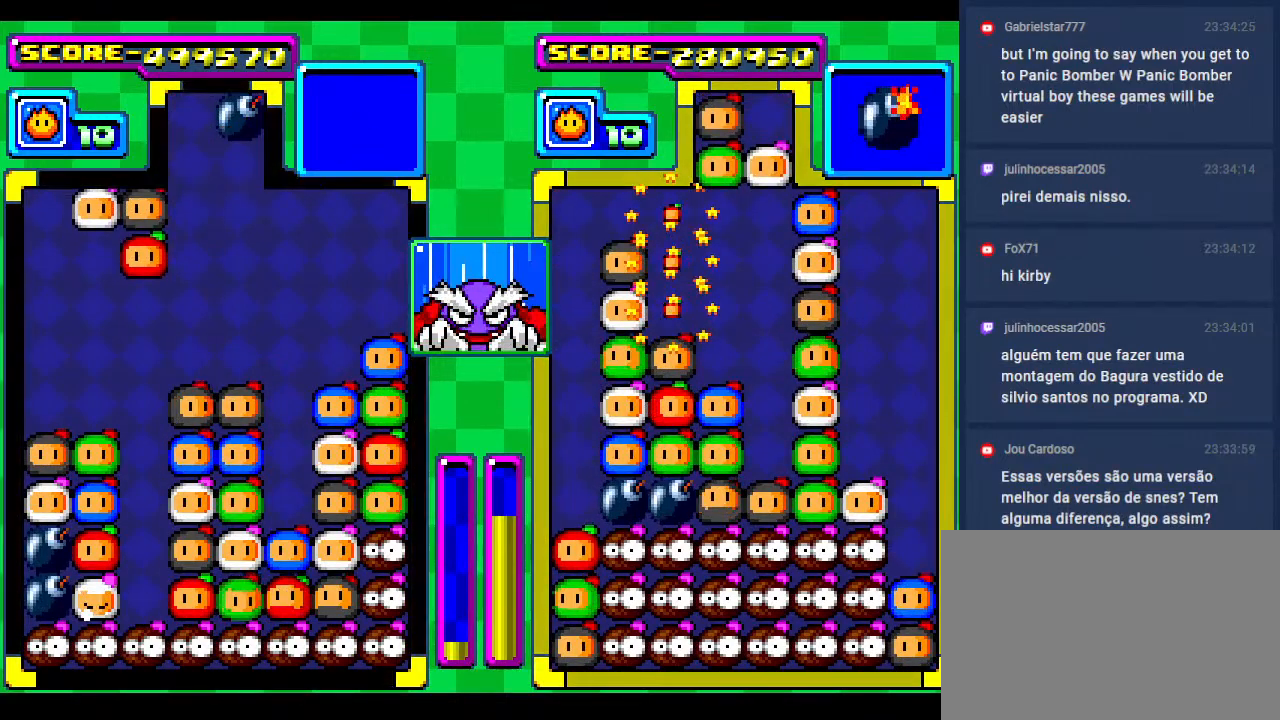
{"buttons": ["DPAD_DOWN"], "events": [[317, "DPAD_DOWN", "down"]]}
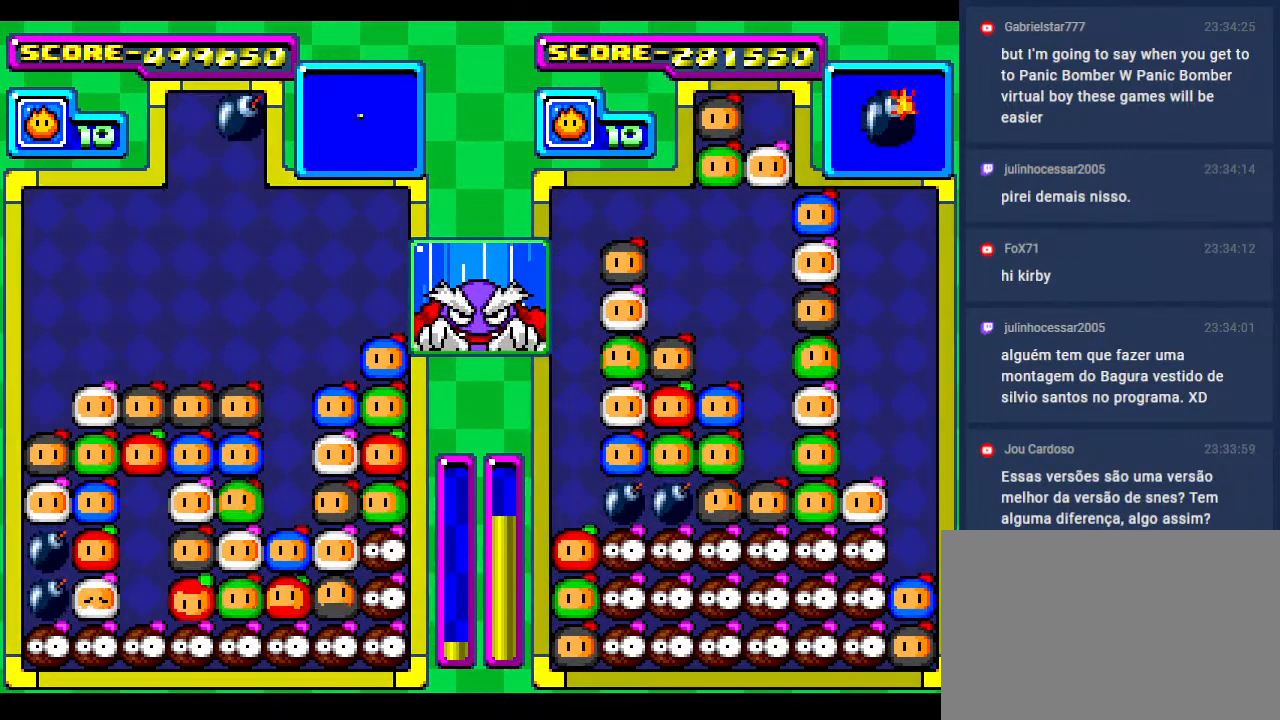
{"buttons": [], "events": [[117, "DPAD_DOWN", "up"]]}
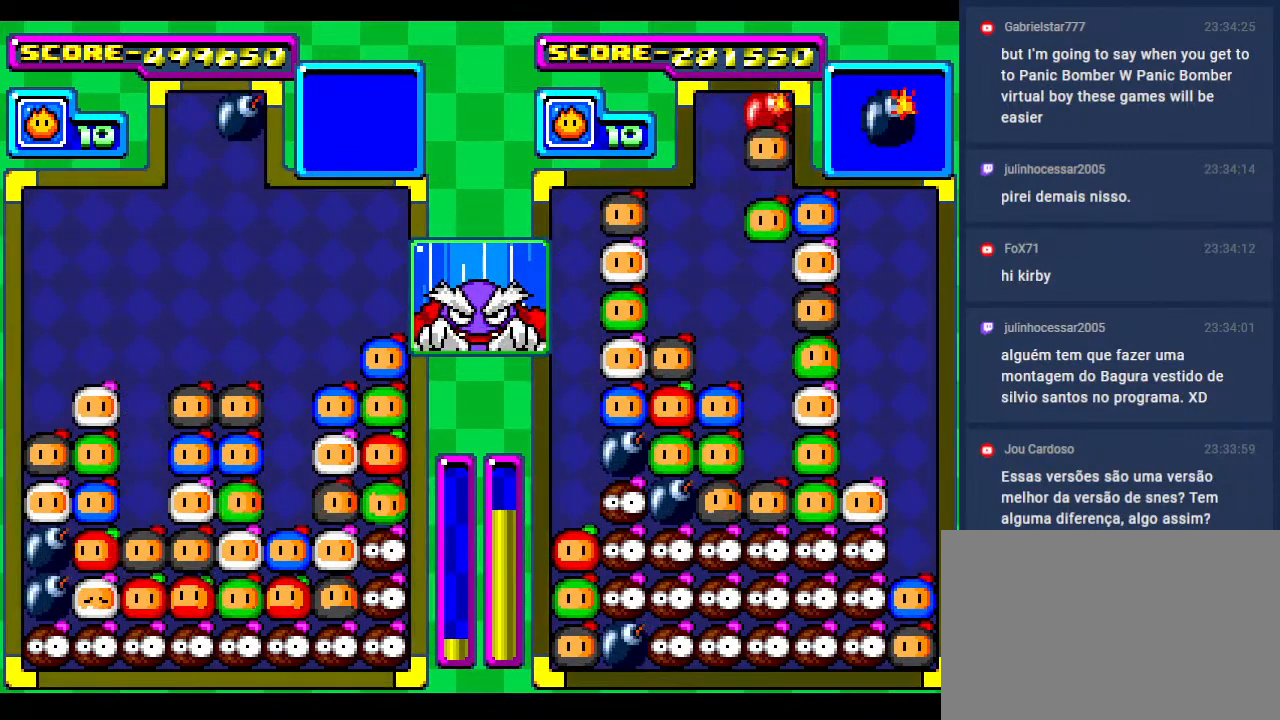
{"buttons": [], "events": [[183, "DPAD_DOWN", "down"], [300, "DPAD_DOWN", "up"], [300, "DPAD_LEFT", "down"], [450, "DPAD_LEFT", "up"]]}
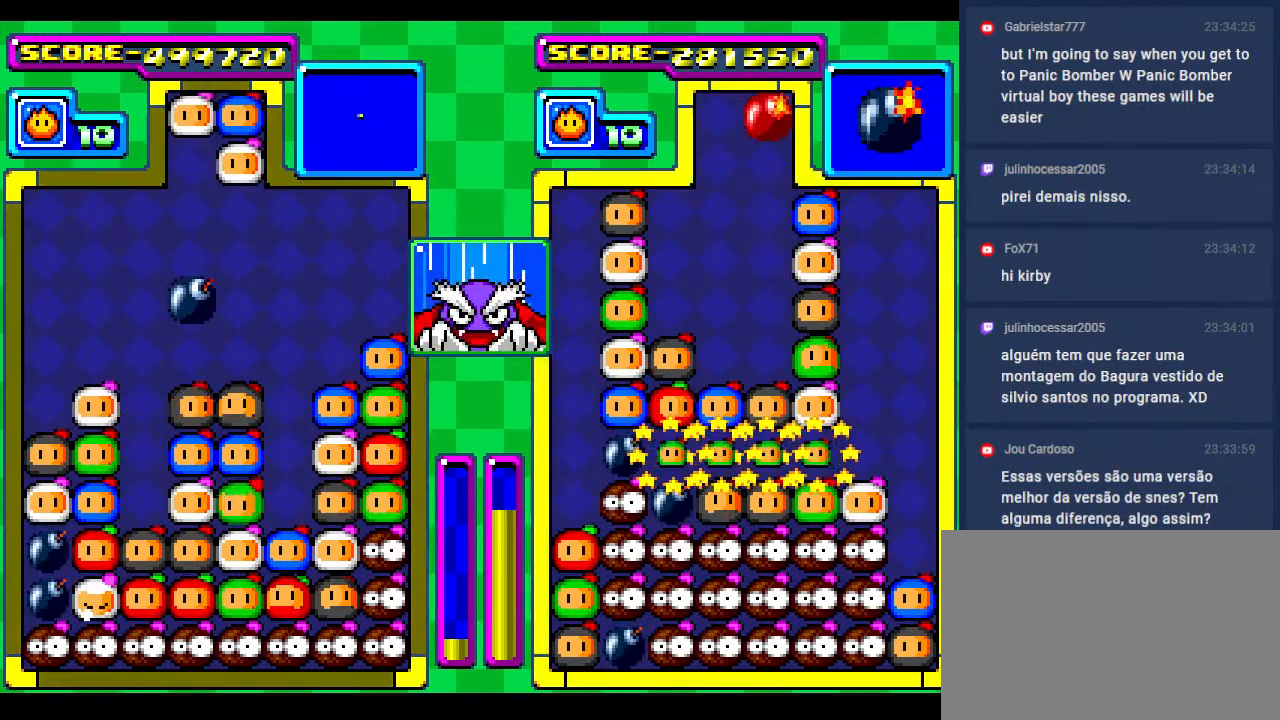
{"buttons": [], "events": [[50, "DPAD_LEFT", "down"], [183, "DPAD_DOWN", "down"], [200, "DPAD_LEFT", "up"], [483, "DPAD_DOWN", "up"]]}
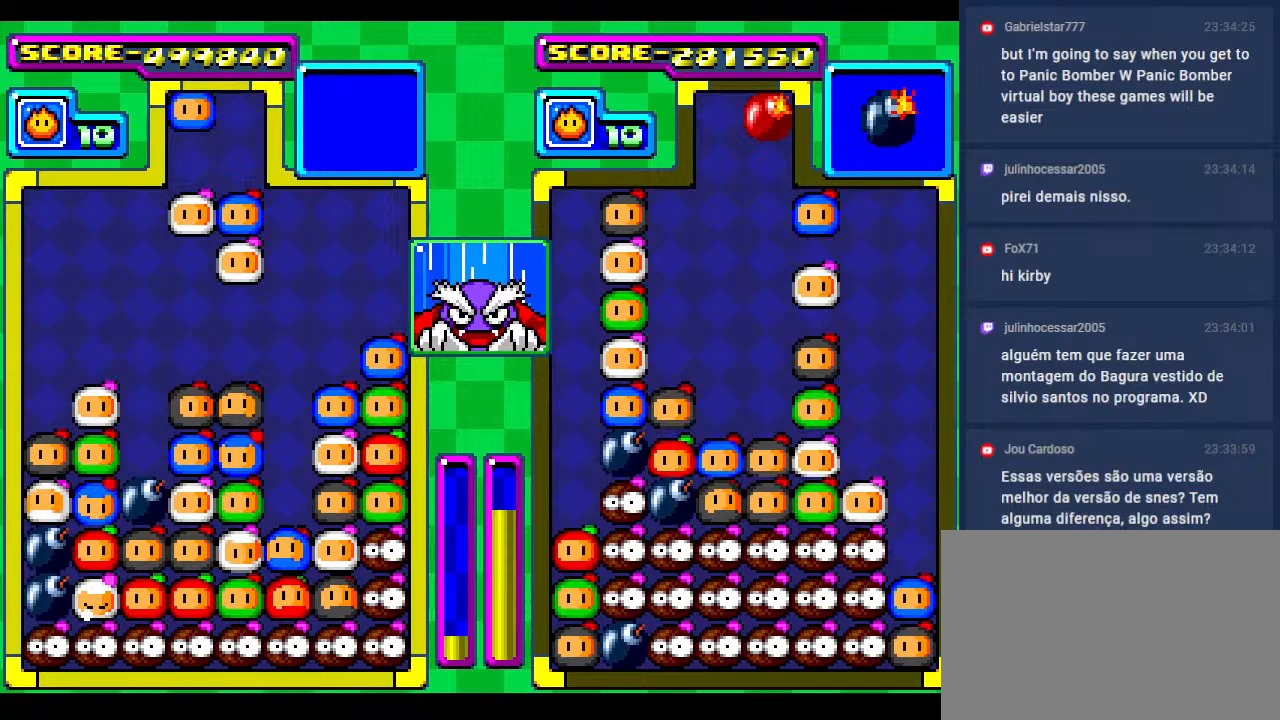
{"buttons": [], "events": [[400, "DPAD_RIGHT", "down"], [450, "DPAD_RIGHT", "up"]]}
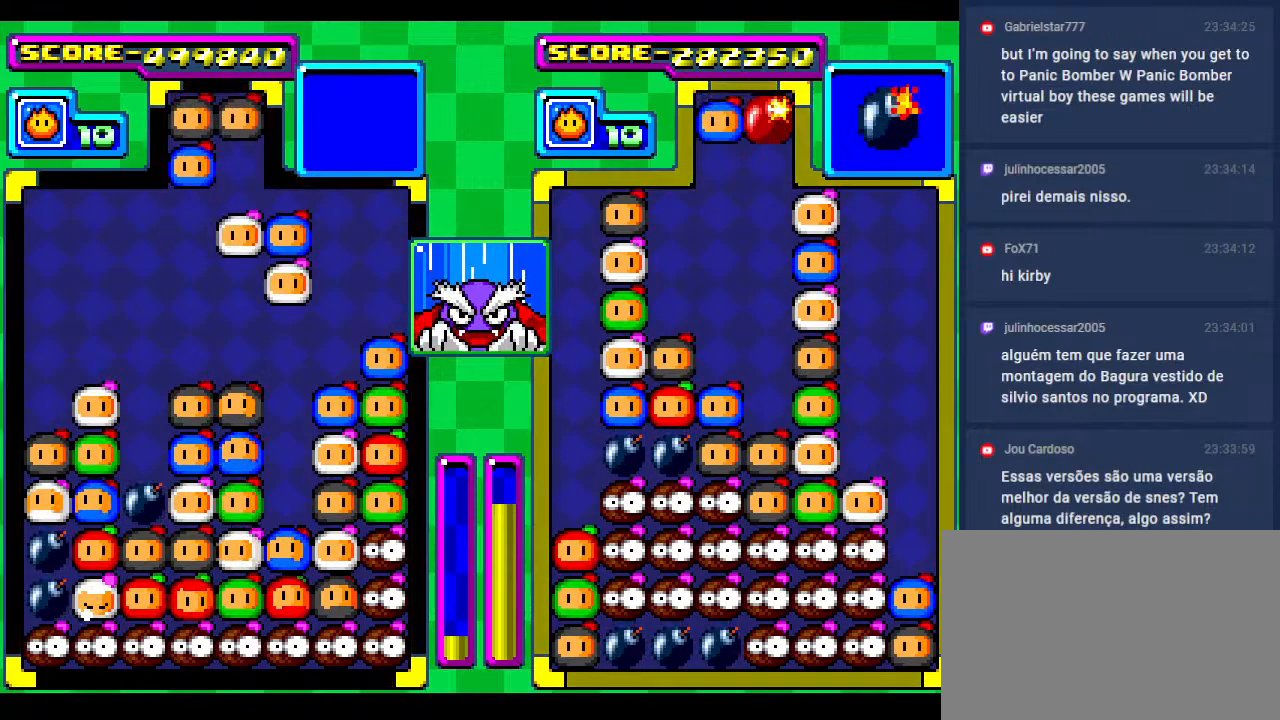
{"buttons": ["DPAD_DOWN"], "events": [[417, "DPAD_DOWN", "down"]]}
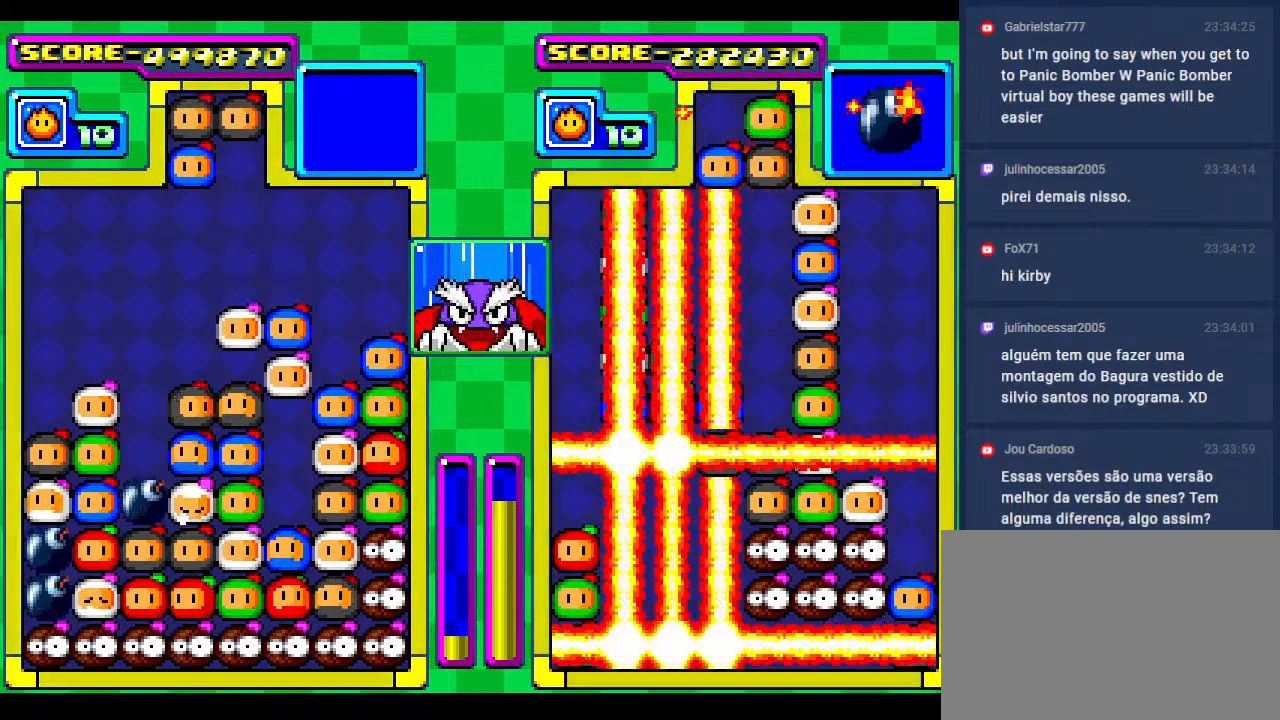
{"buttons": ["DPAD_DOWN"], "events": [[233, "DPAD_DOWN", "up"], [350, "DPAD_DOWN", "down"]]}
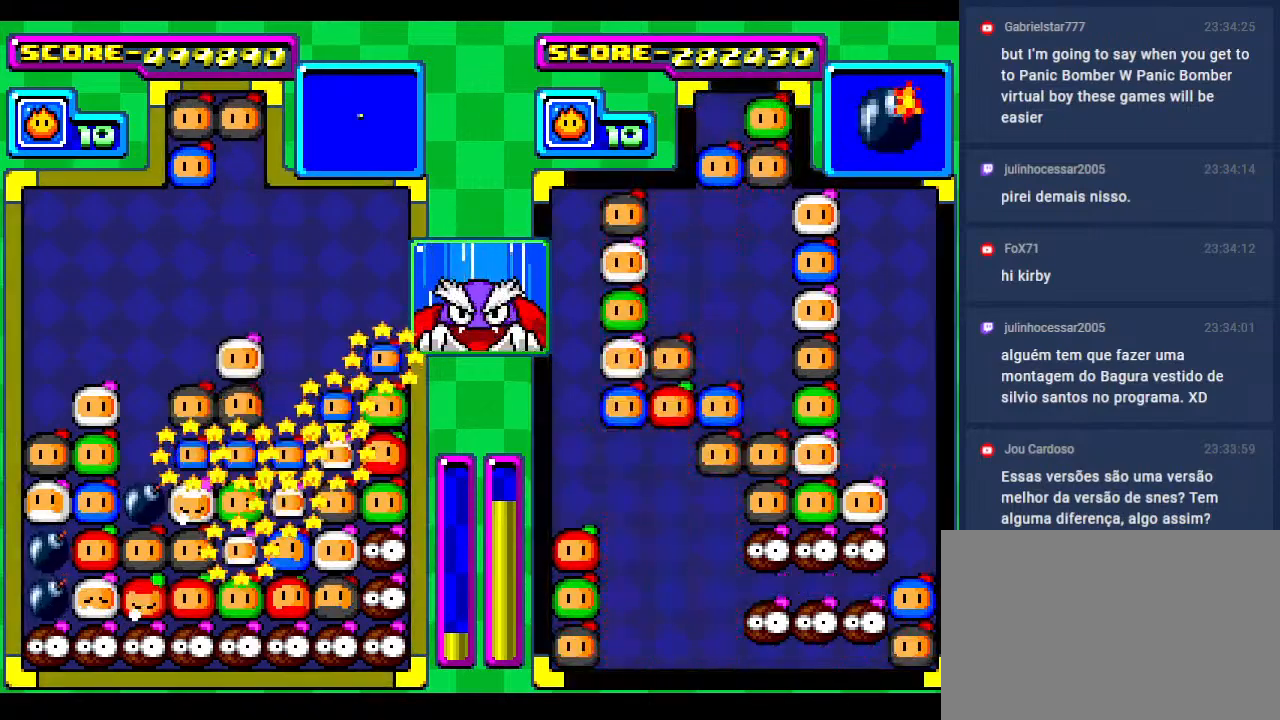
{"buttons": [], "events": [[33, "DPAD_DOWN", "up"]]}
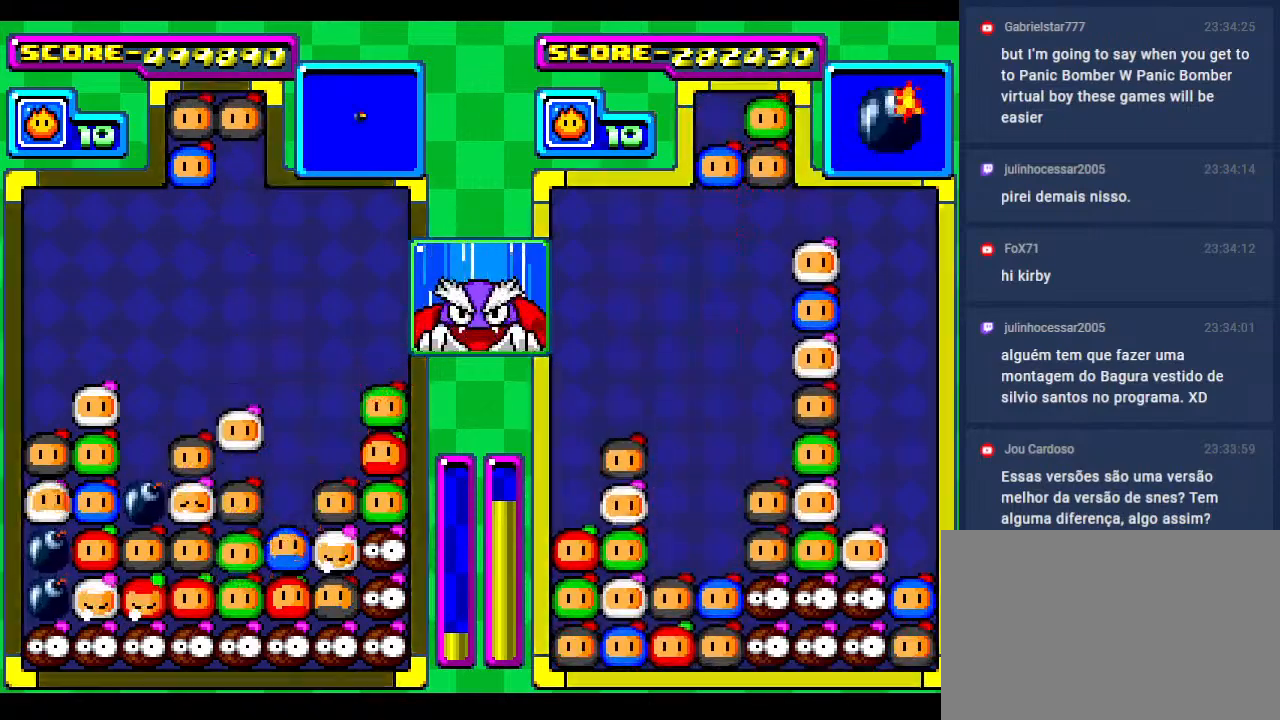
{"buttons": [], "events": []}
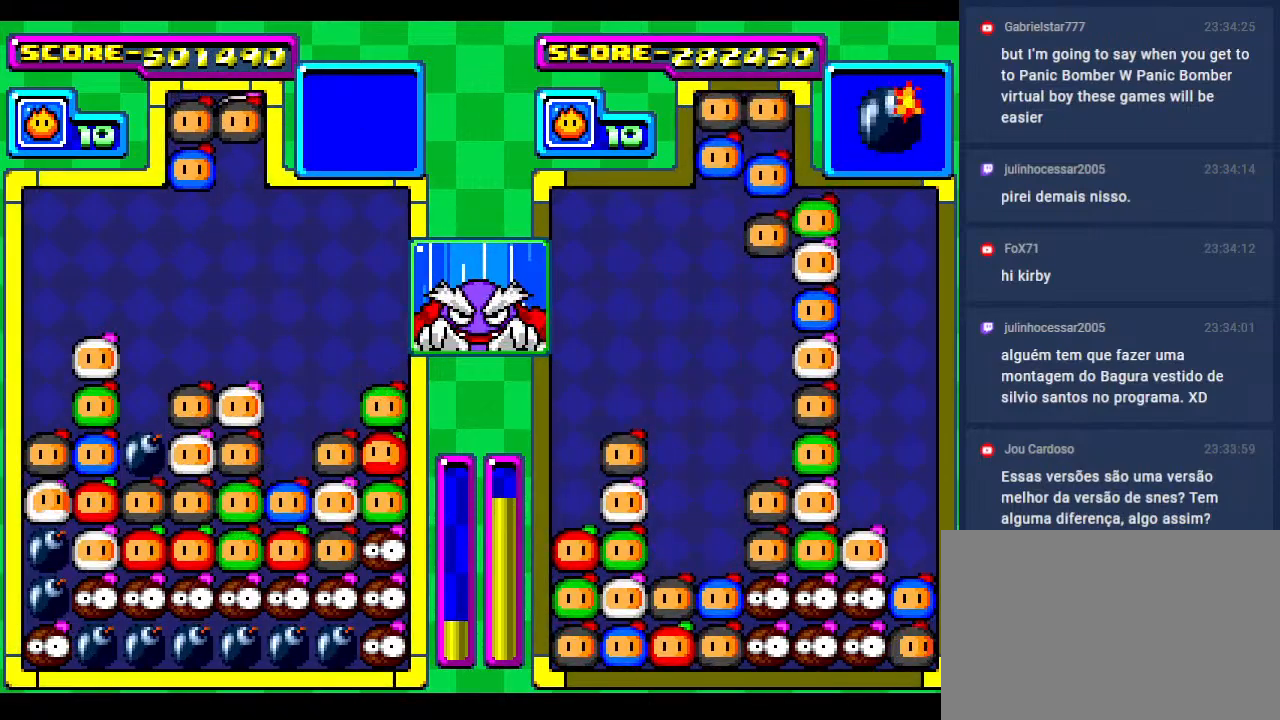
{"buttons": [], "events": [[283, "DPAD_RIGHT", "down"], [383, "DPAD_RIGHT", "up"]]}
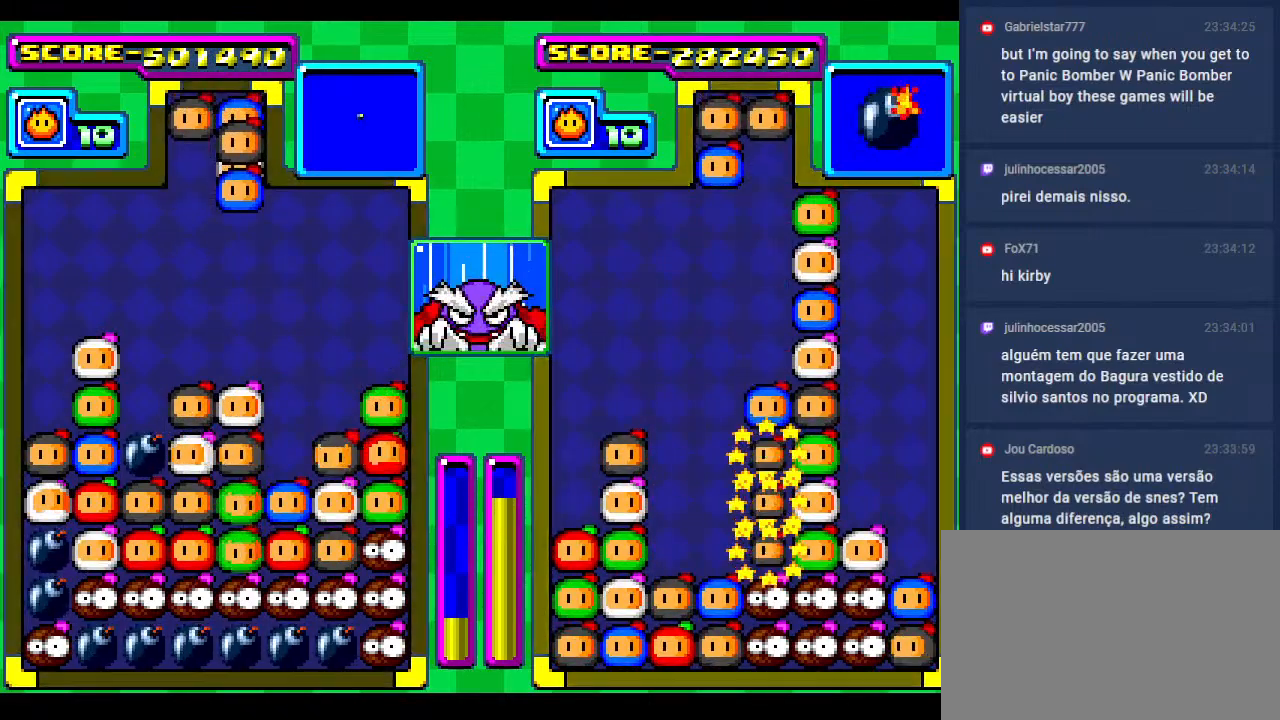
{"buttons": [], "events": [[33, "DPAD_RIGHT", "down"], [83, "DPAD_RIGHT", "up"]]}
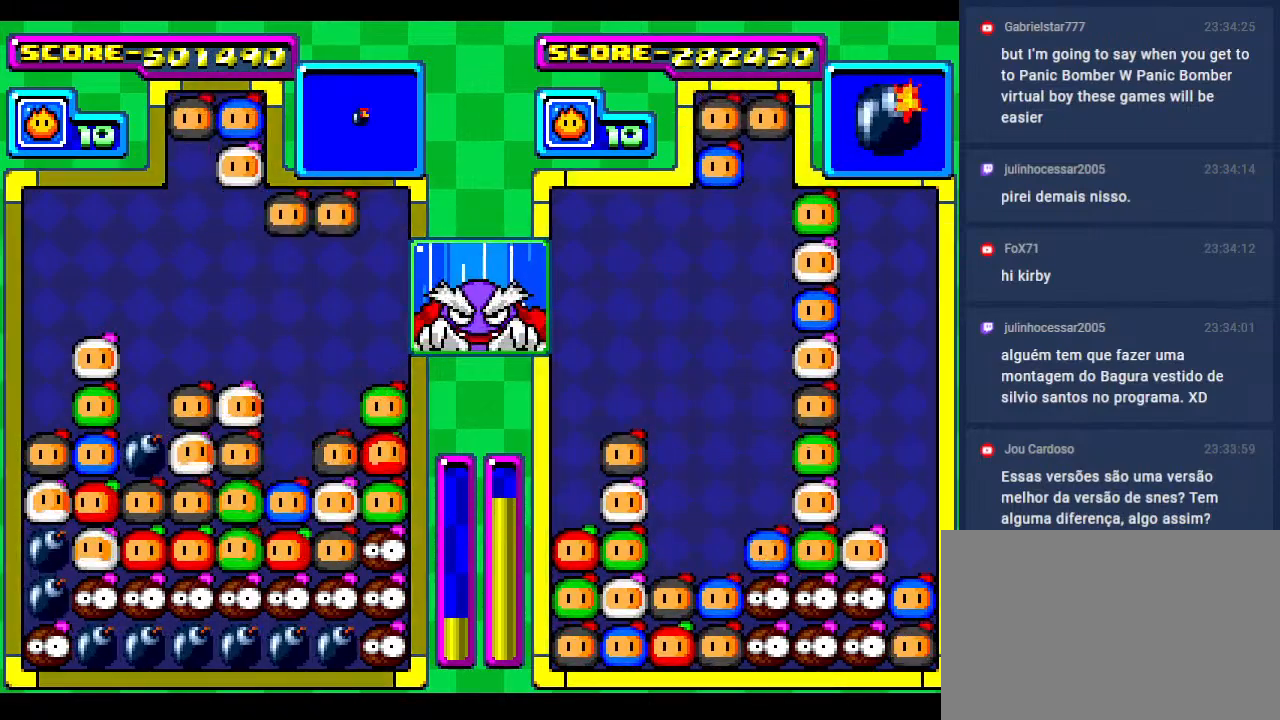
{"buttons": [], "events": [[100, "DPAD_LEFT", "down"], [167, "DPAD_LEFT", "up"]]}
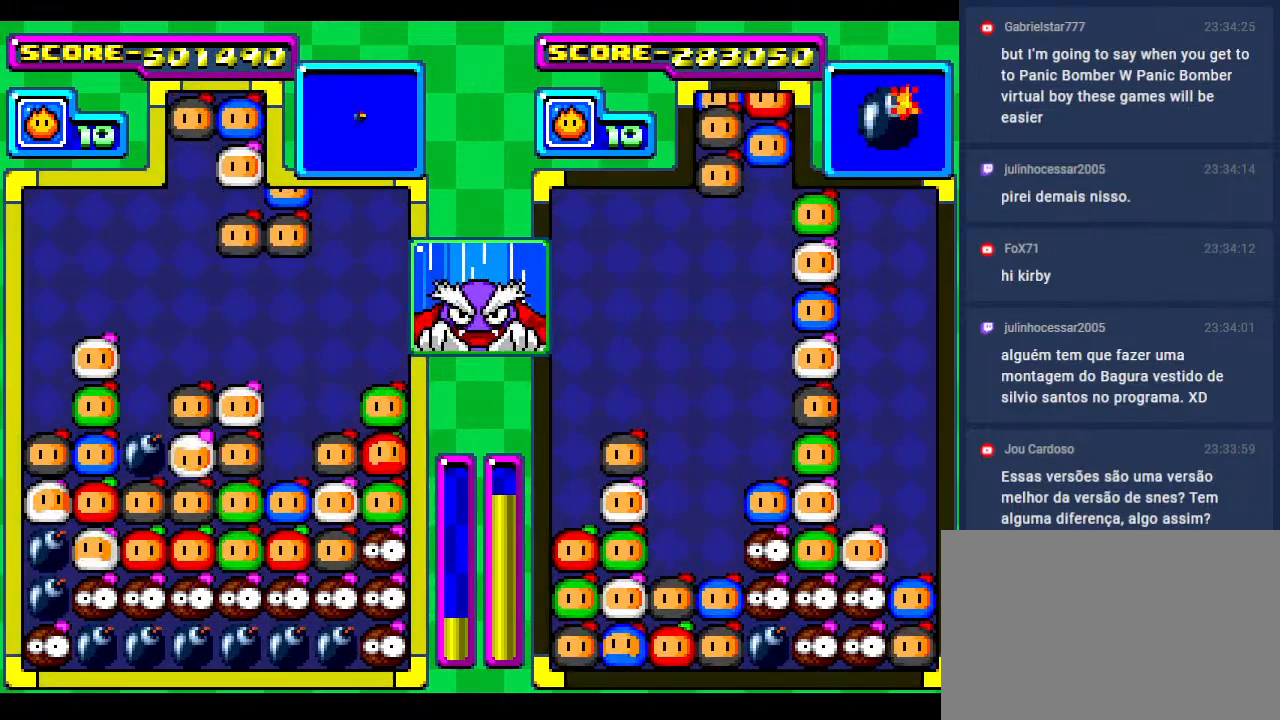
{"buttons": [], "events": [[33, "DPAD_DOWN", "down"], [467, "DPAD_DOWN", "up"]]}
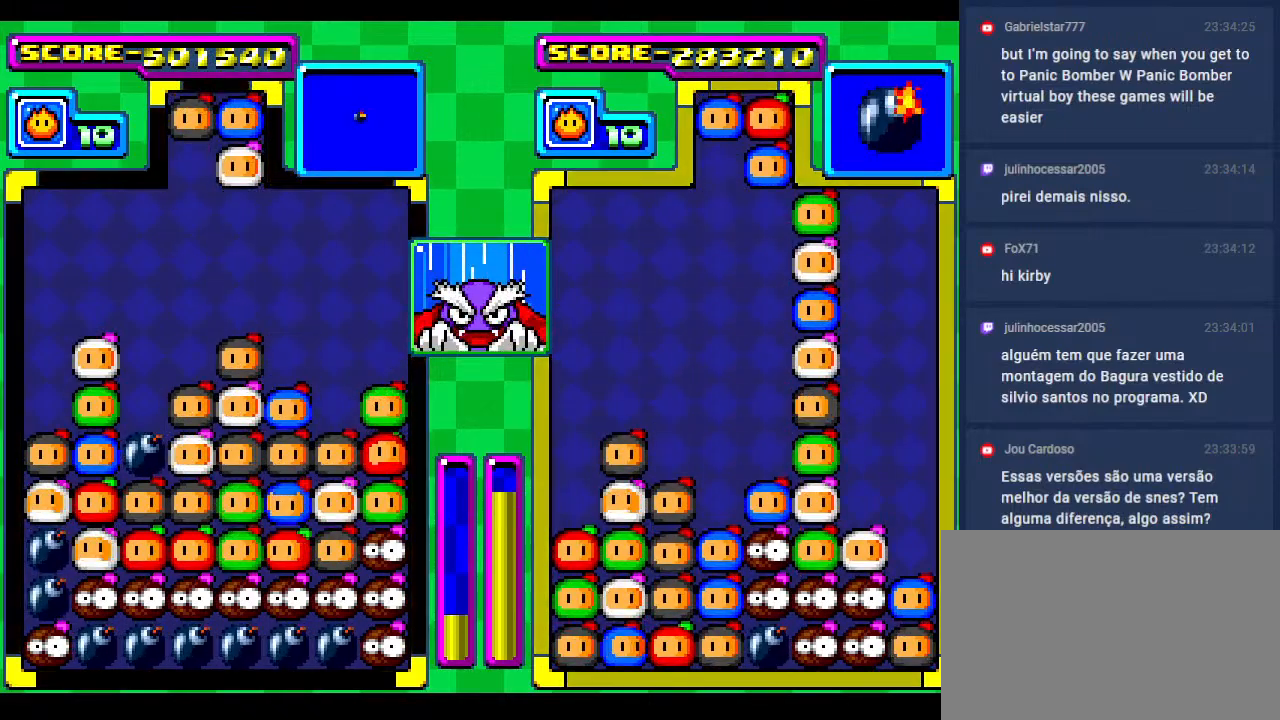
{"buttons": [], "events": [[133, "DPAD_DOWN", "down"], [333, "DPAD_DOWN", "up"]]}
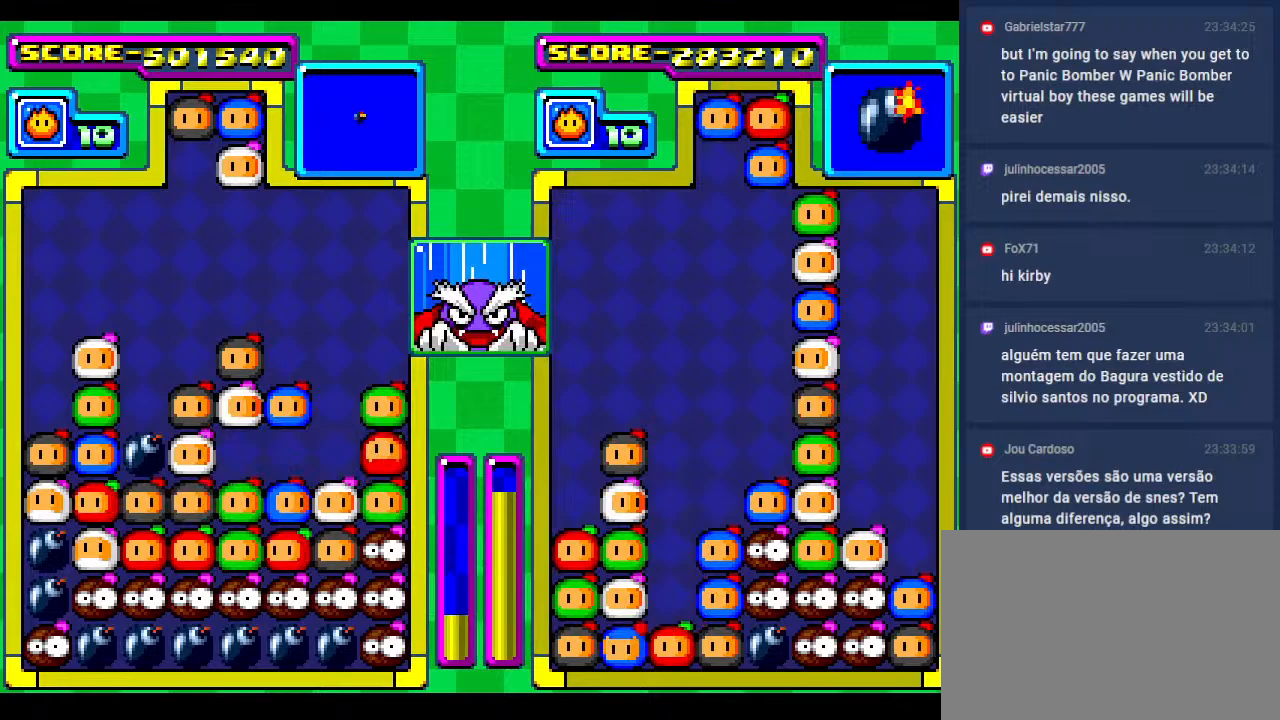
{"buttons": ["DPAD_DOWN"], "events": [[500, "DPAD_DOWN", "down"]]}
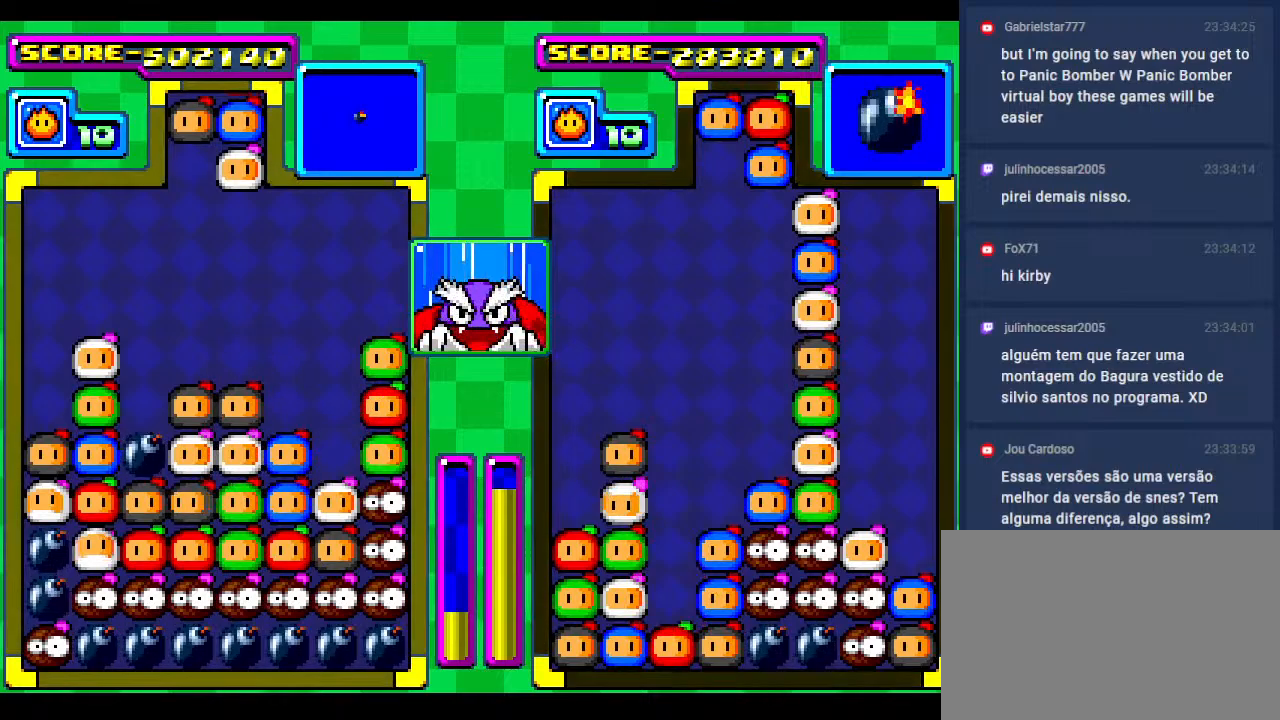
{"buttons": [], "events": [[83, "DPAD_RIGHT", "down"], [133, "DPAD_DOWN", "up"], [167, "DPAD_RIGHT", "up"]]}
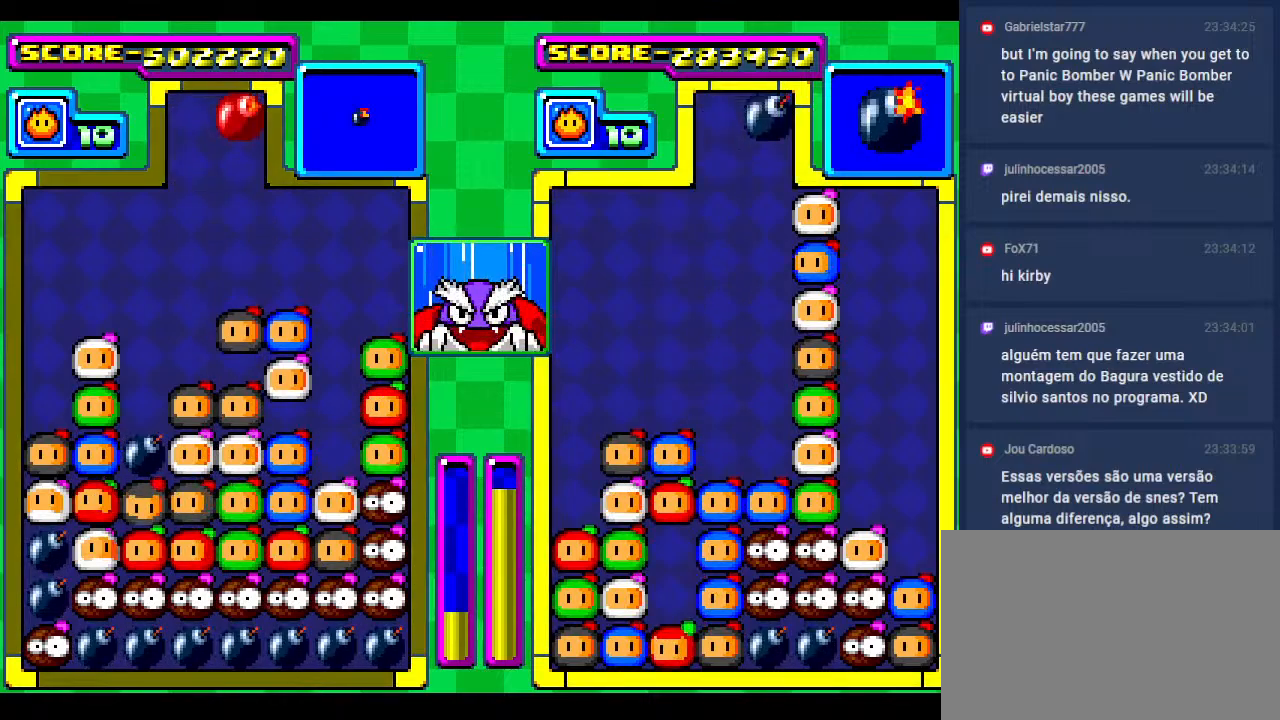
{"buttons": [], "events": []}
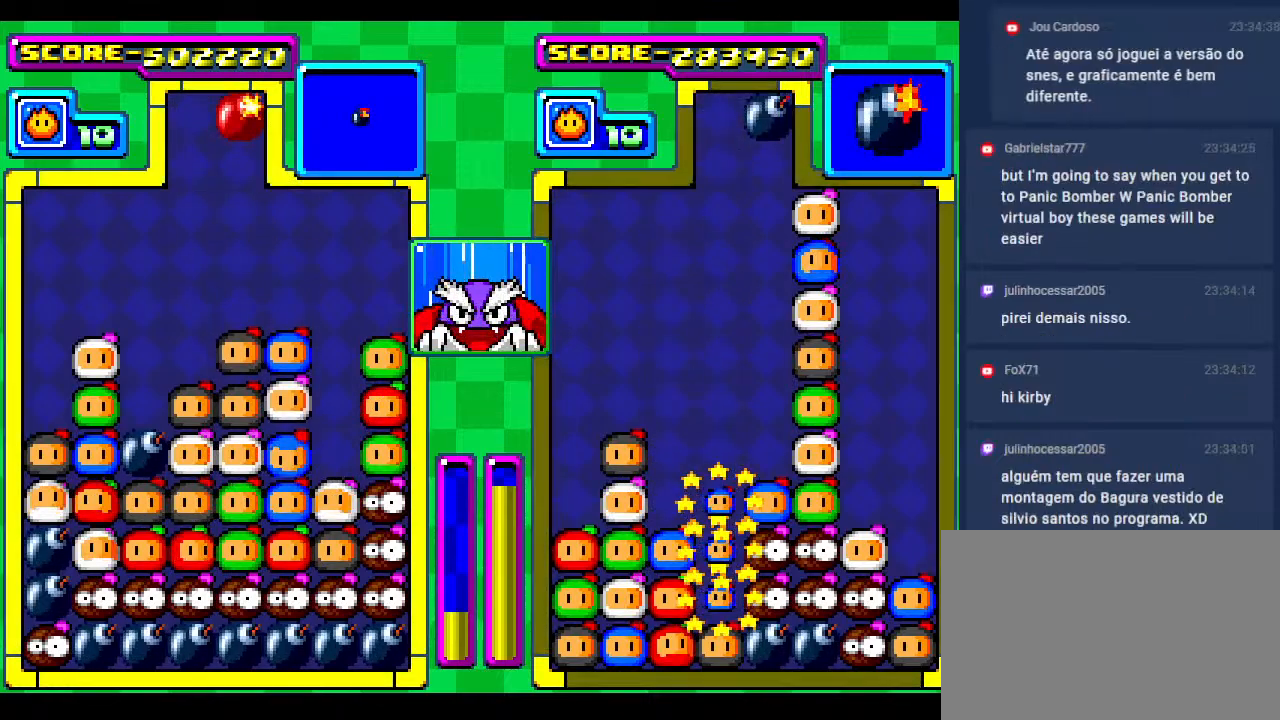
{"buttons": [], "events": [[100, "DPAD_RIGHT", "down"], [183, "DPAD_RIGHT", "up"]]}
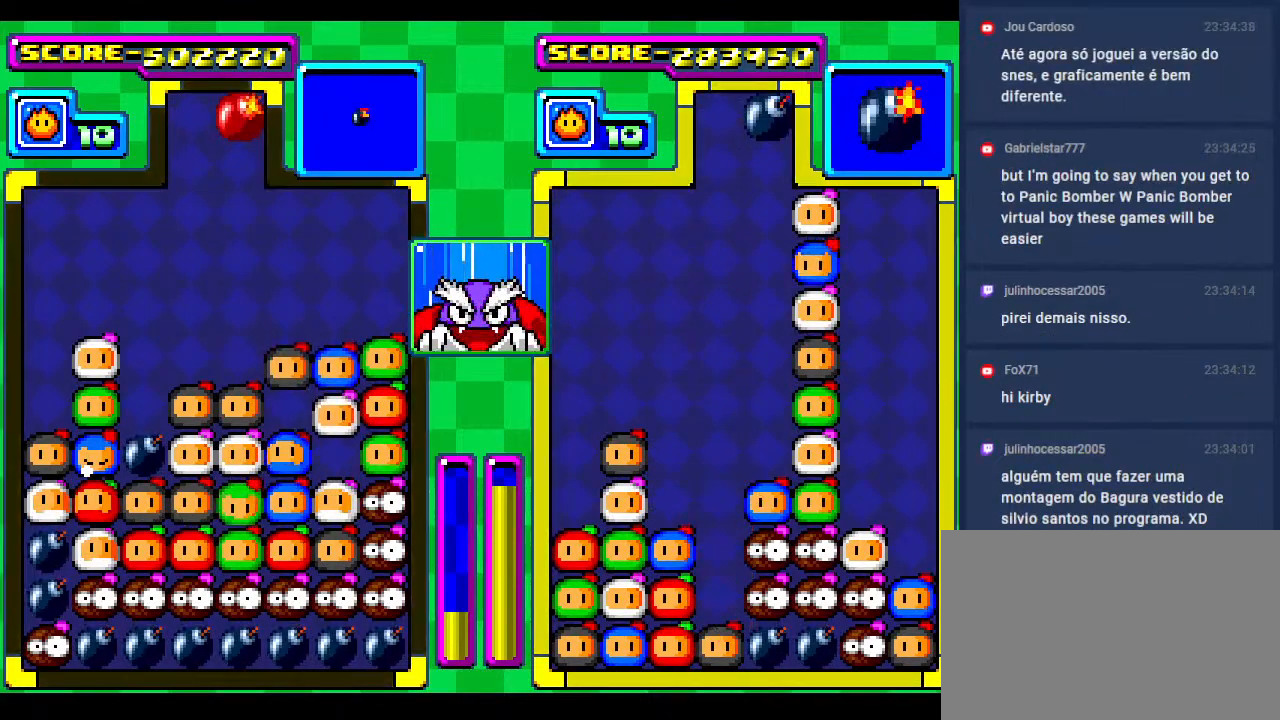
{"buttons": [], "events": []}
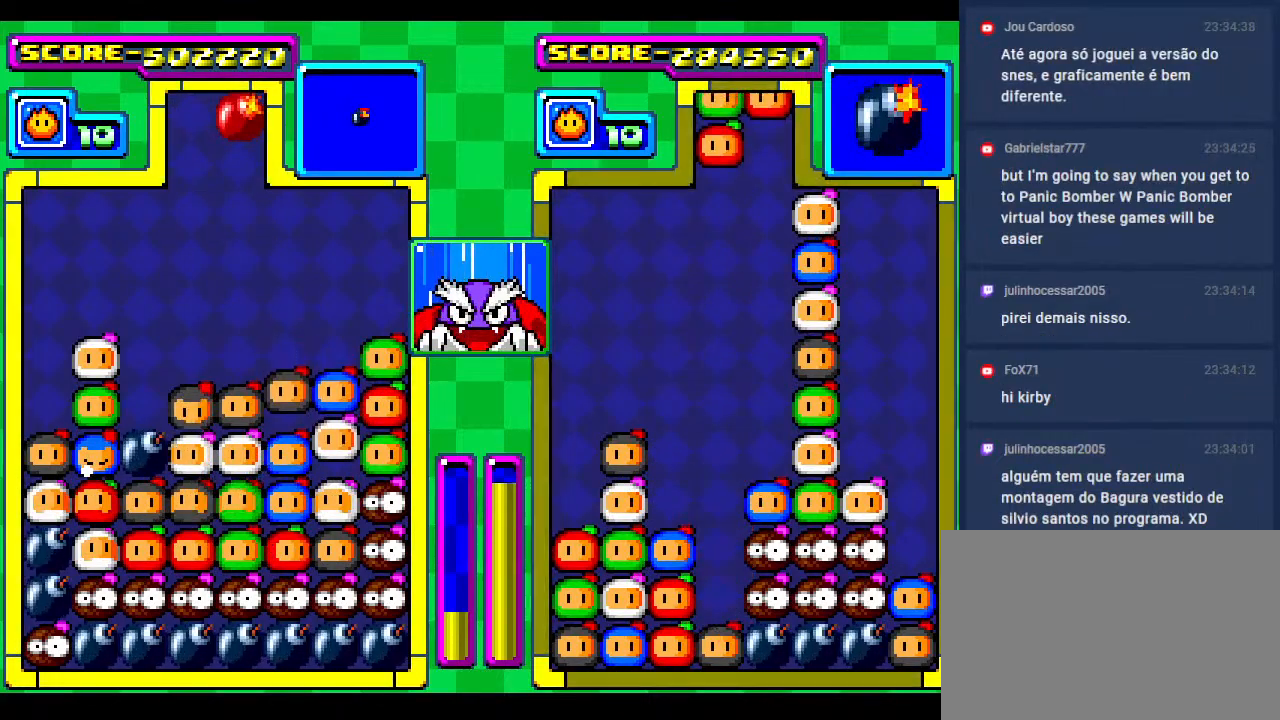
{"buttons": ["DPAD_DOWN"], "events": [[33, "DPAD_DOWN", "down"], [250, "DPAD_DOWN", "up"], [367, "DPAD_DOWN", "down"]]}
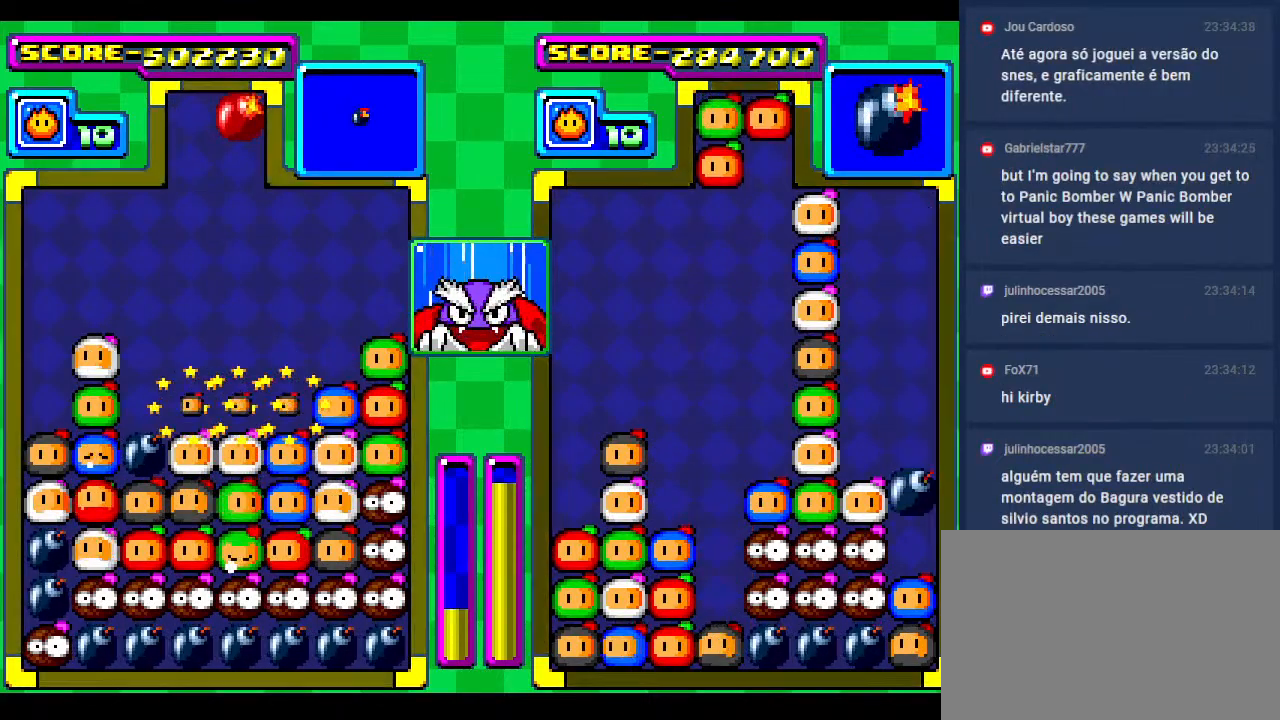
{"buttons": [], "events": [[50, "DPAD_DOWN", "up"]]}